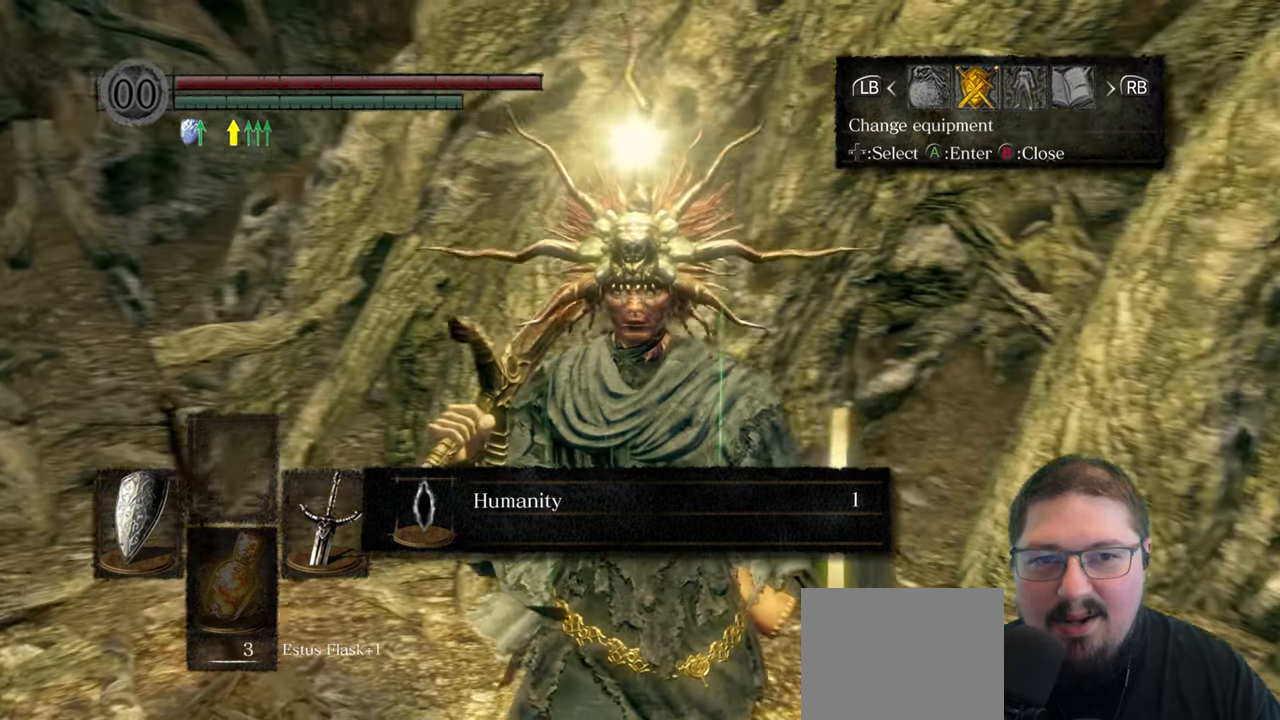
Gameplay with a controller (Xbox layout); each line is a JSON object with the inputs held at the frame after it. "events" lists button and stick changes between this image and that frame as [ms after this image, input, new state], when the widget could be followed in between.
{"buttons": [], "left_stick": "center", "right_stick": "center", "events": [[433, "right_stick", "center"]]}
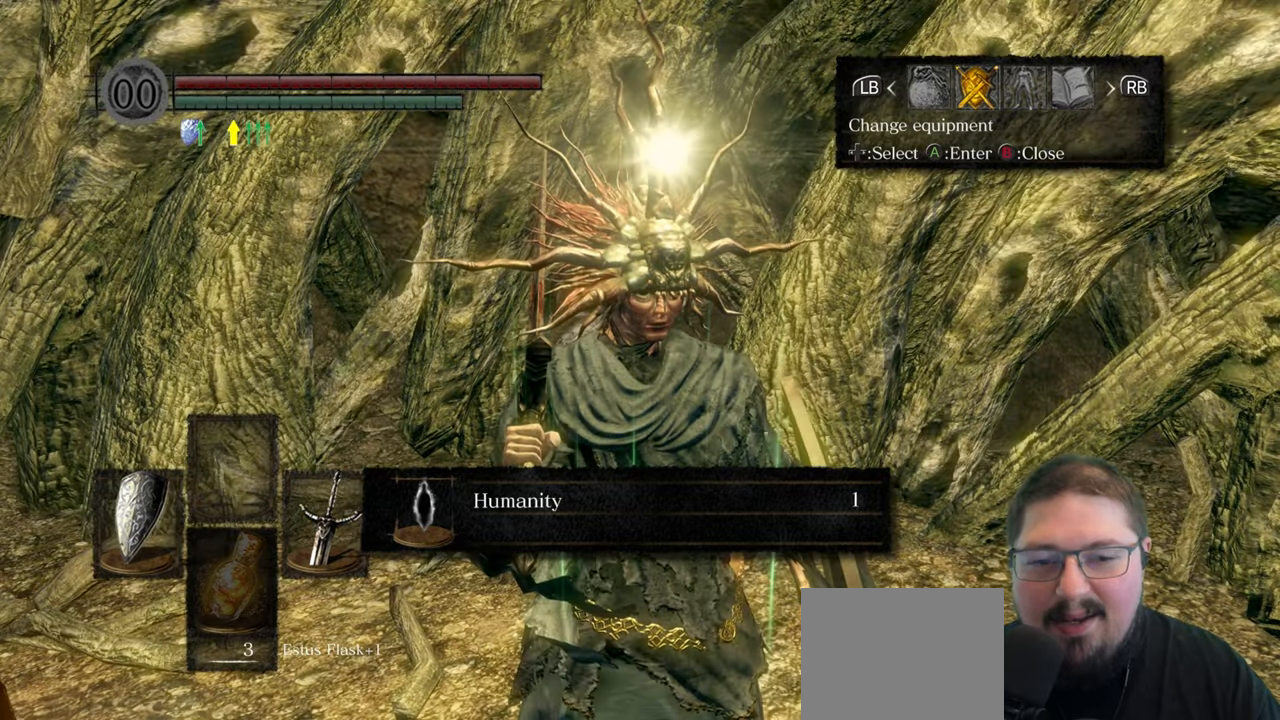
{"buttons": [], "left_stick": "center", "right_stick": "center", "events": []}
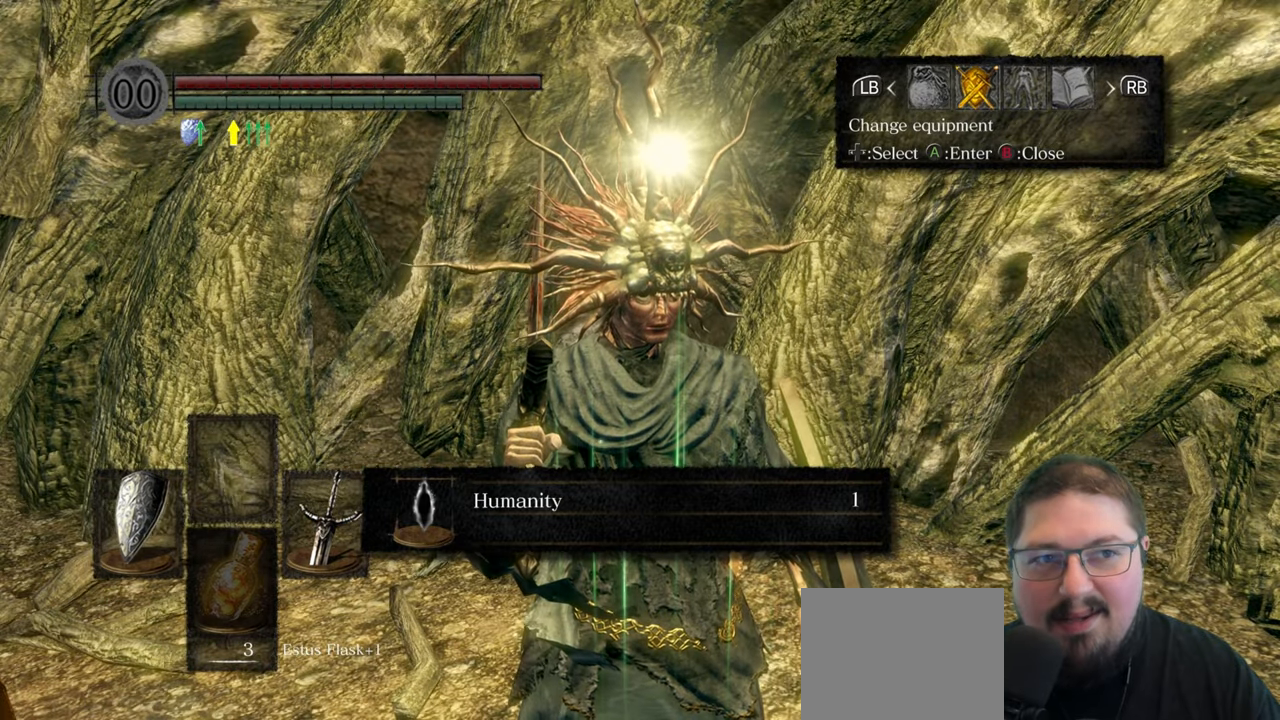
{"buttons": [], "left_stick": "center", "right_stick": "center", "events": [[366, "B", "down"], [466, "B", "up"]]}
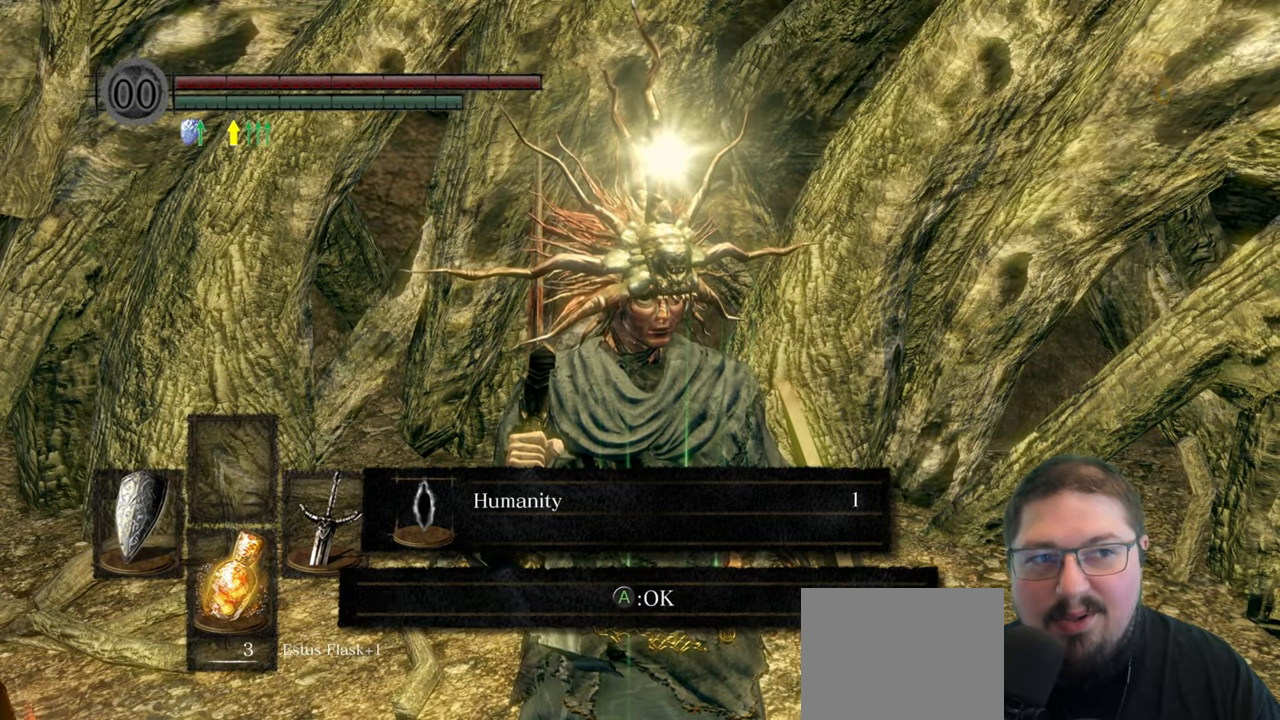
{"buttons": [], "left_stick": "center", "right_stick": "center", "events": []}
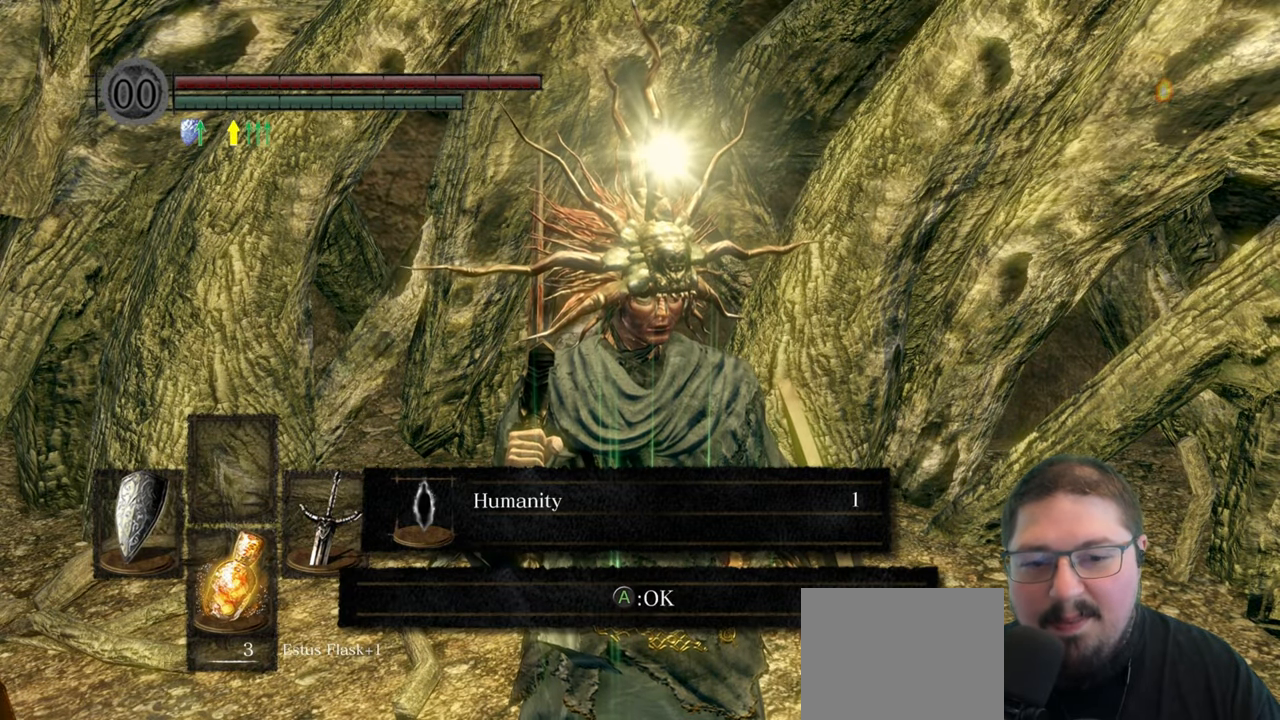
{"buttons": [], "left_stick": "center", "right_stick": "center", "events": [[183, "A", "down"], [266, "A", "up"]]}
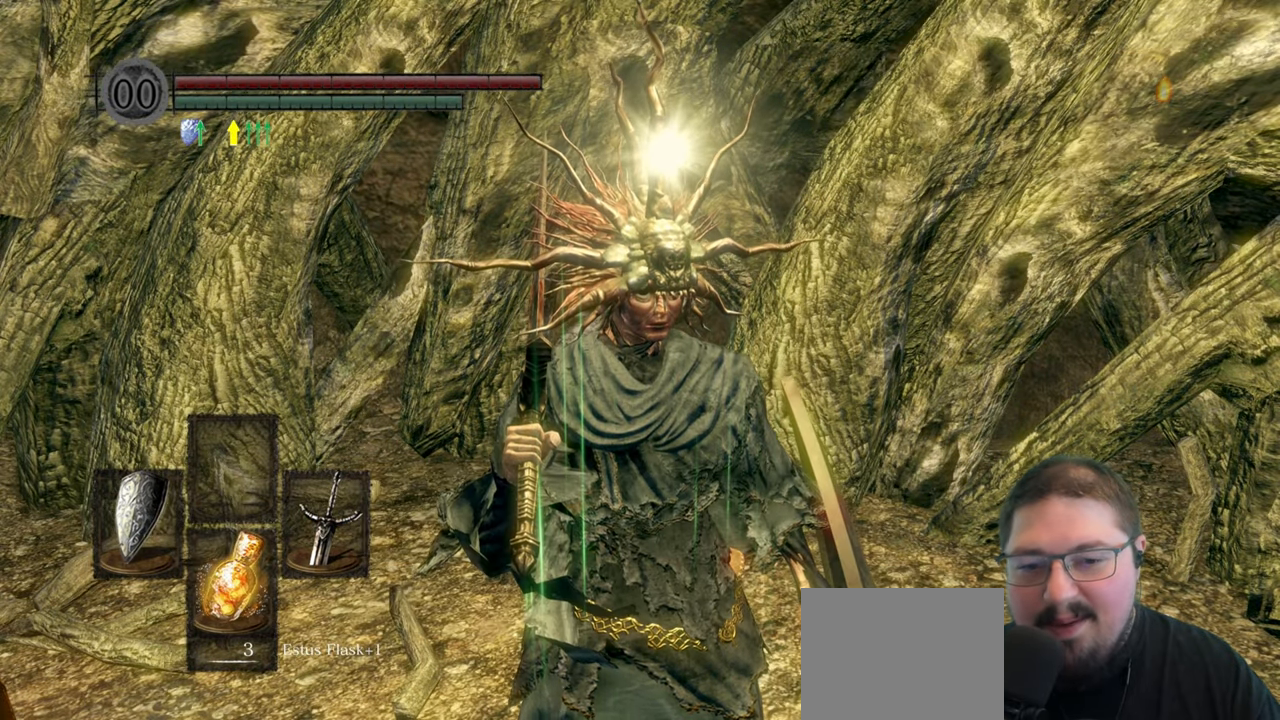
{"buttons": [], "left_stick": "down-left", "right_stick": "down-right", "events": [[83, "left_stick", "left"], [150, "right_stick", "right"], [200, "right_stick", "down-right"], [233, "left_stick", "down-left"]]}
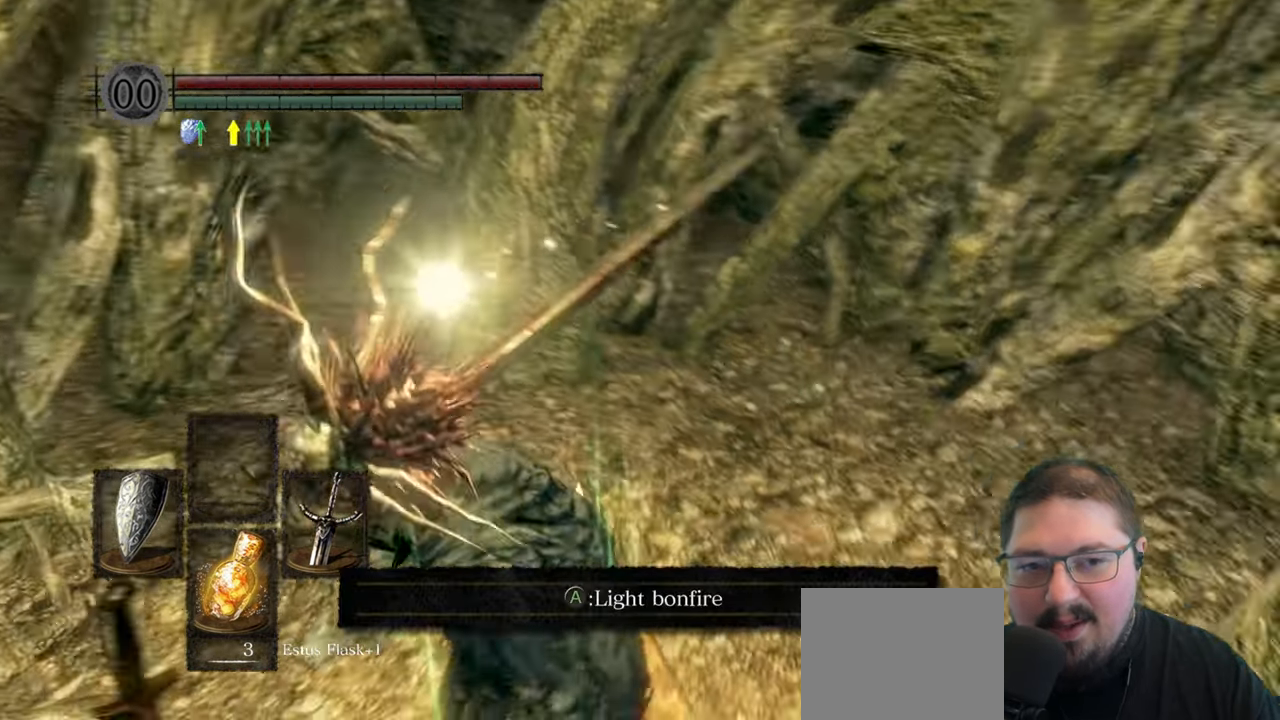
{"buttons": [], "left_stick": "center", "right_stick": "center", "events": [[116, "left_stick", "center"], [216, "right_stick", "center"]]}
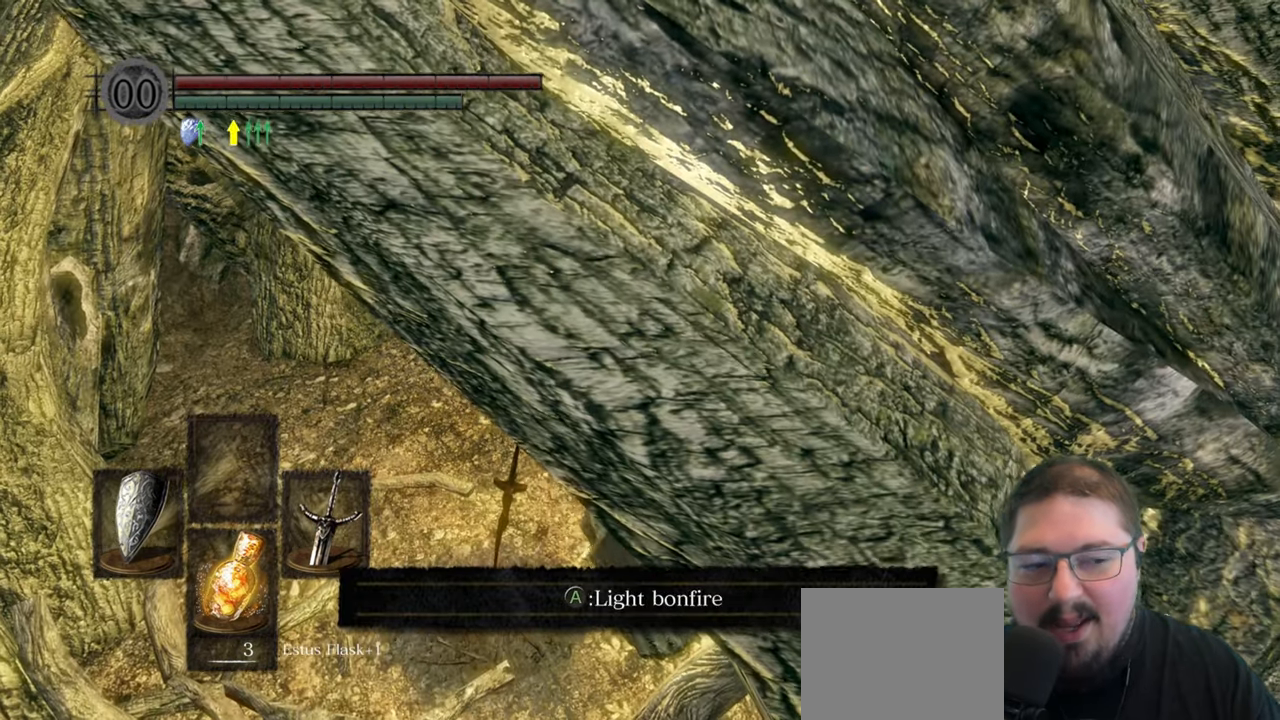
{"buttons": [], "left_stick": "center", "right_stick": "center", "events": [[200, "A", "down"], [283, "A", "up"]]}
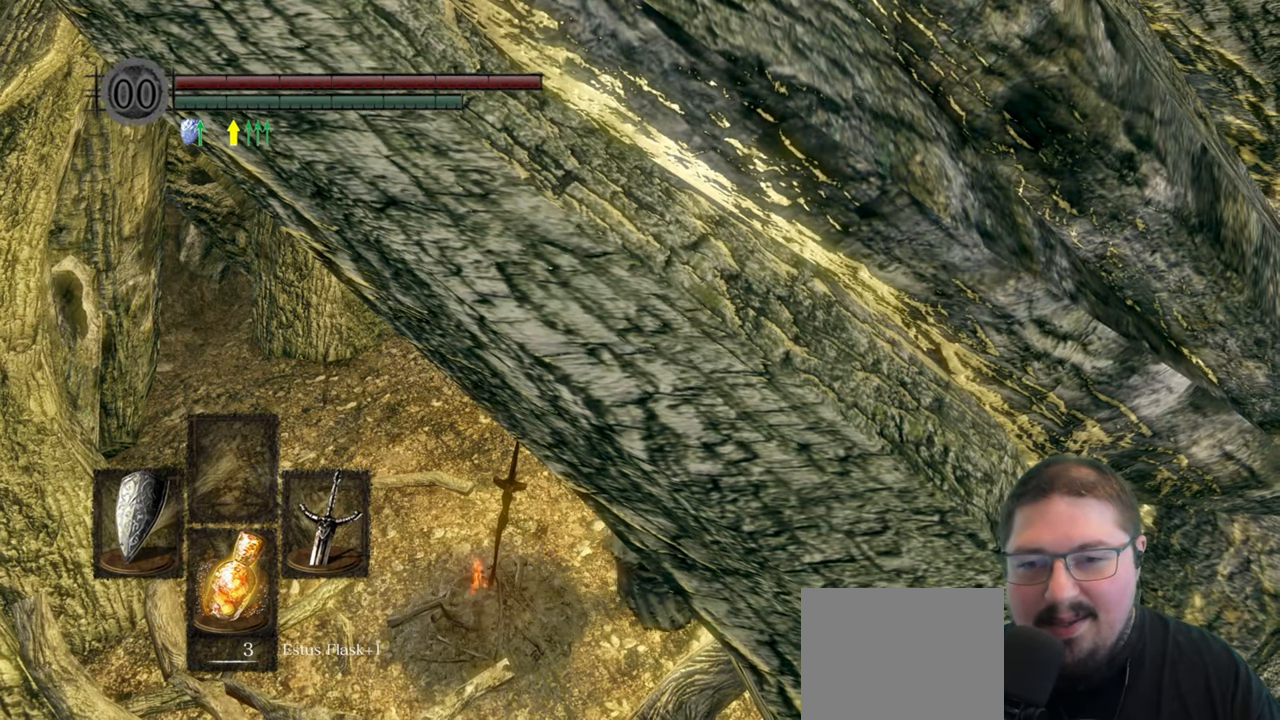
{"buttons": [], "left_stick": "center", "right_stick": "center", "events": []}
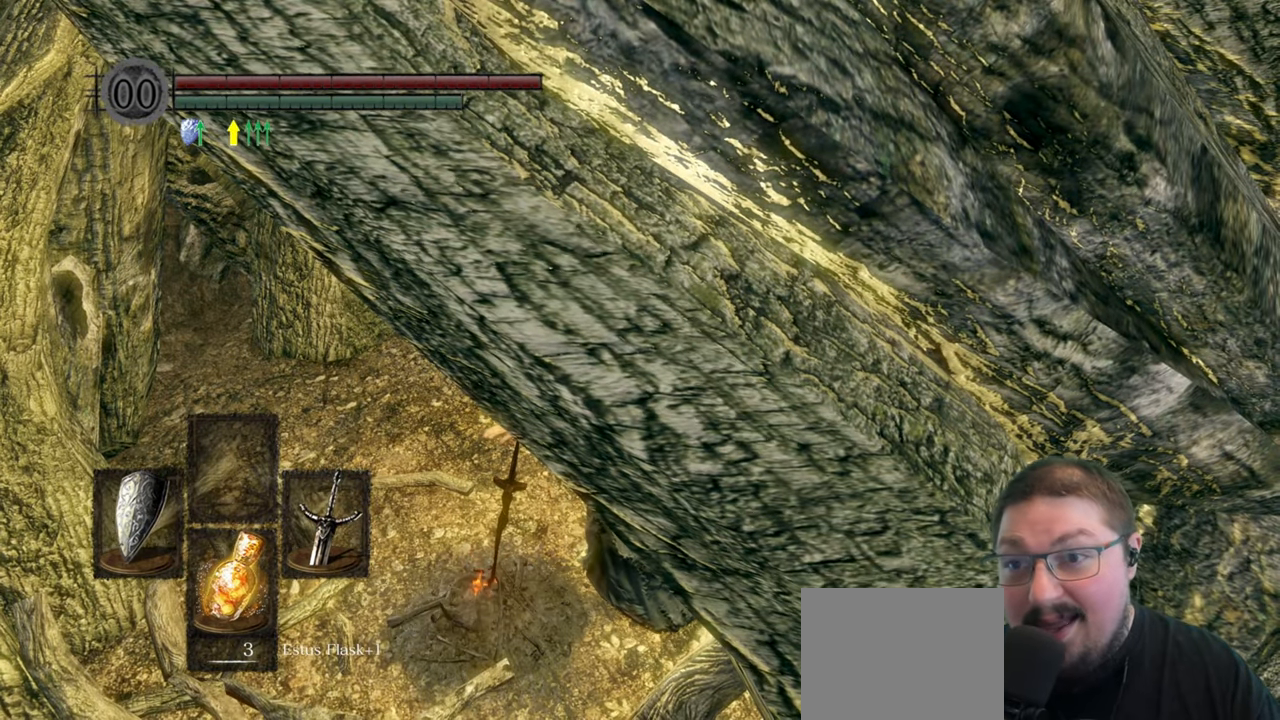
{"buttons": [], "left_stick": "center", "right_stick": "center", "events": []}
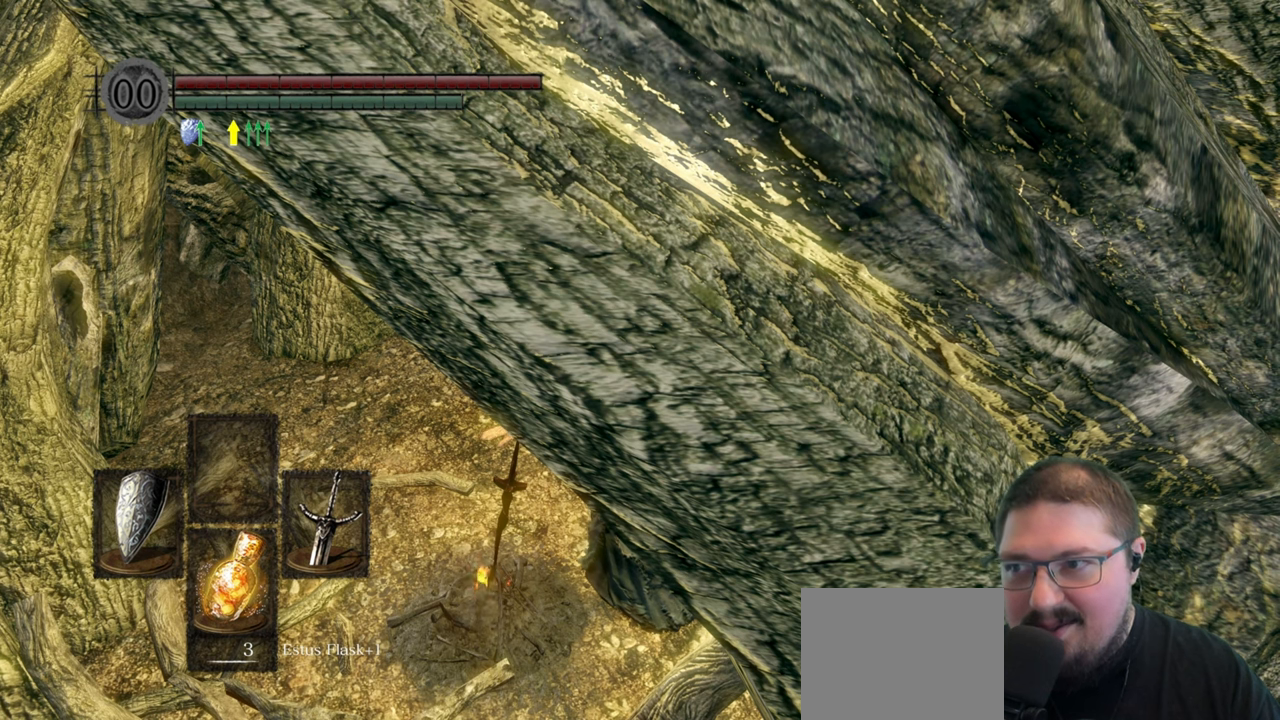
{"buttons": [], "left_stick": "center", "right_stick": "center", "events": []}
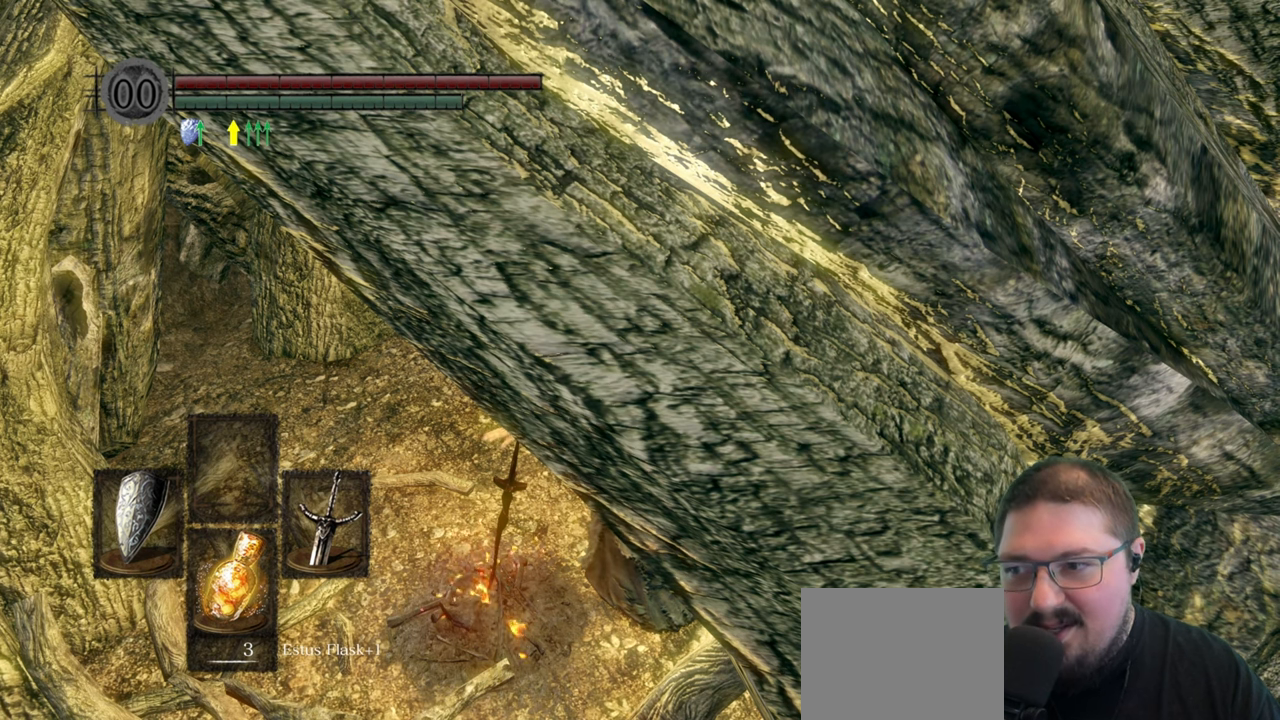
{"buttons": [], "left_stick": "center", "right_stick": "center", "events": []}
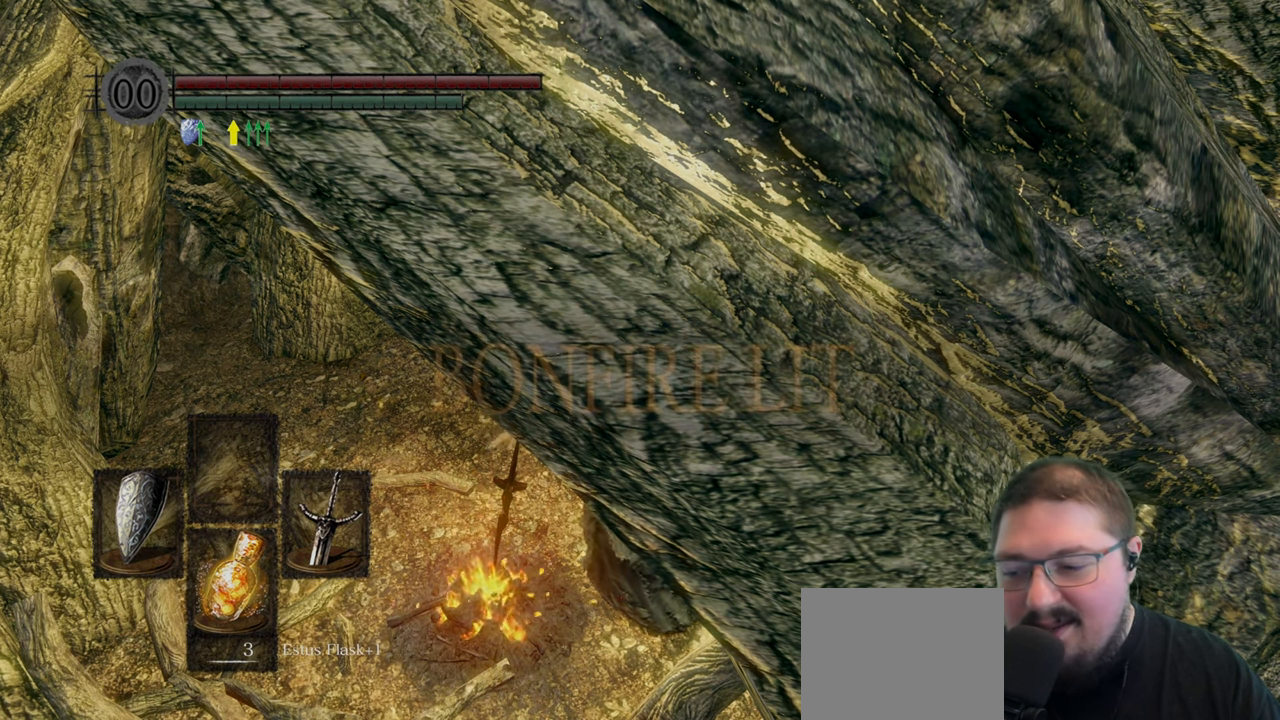
{"buttons": [], "left_stick": "center", "right_stick": "center", "events": []}
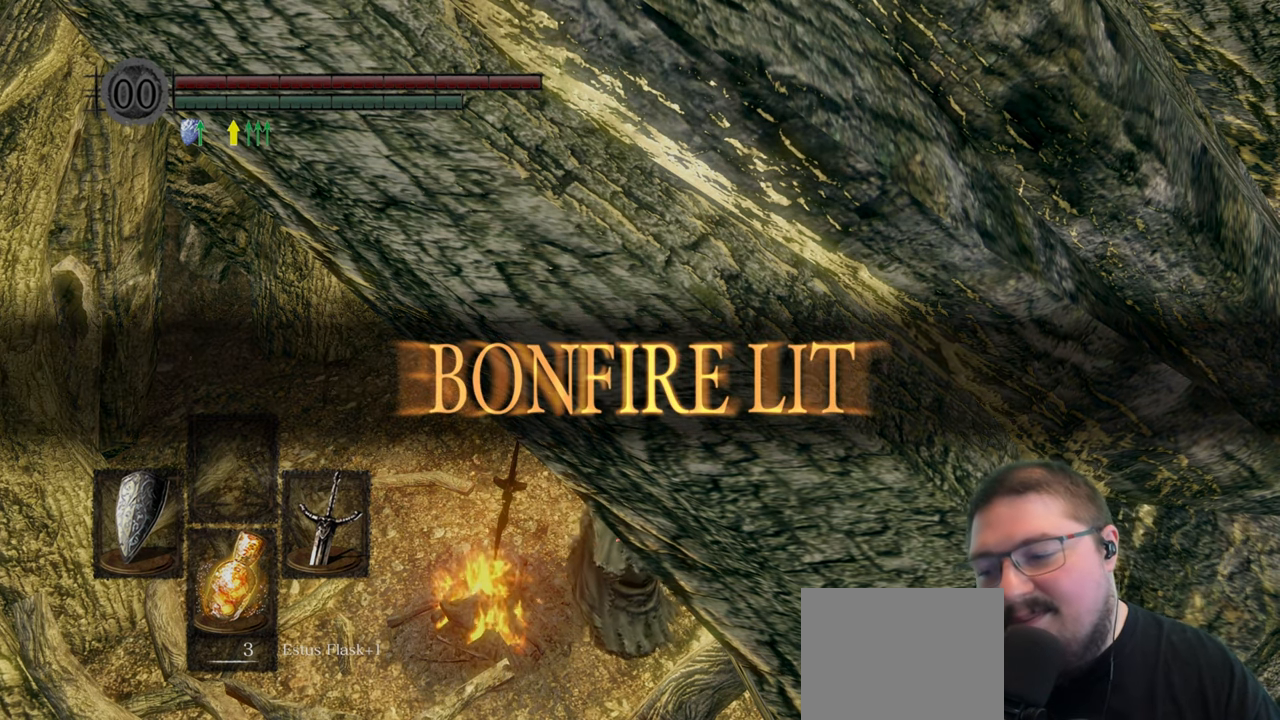
{"buttons": [], "left_stick": "center", "right_stick": "center", "events": []}
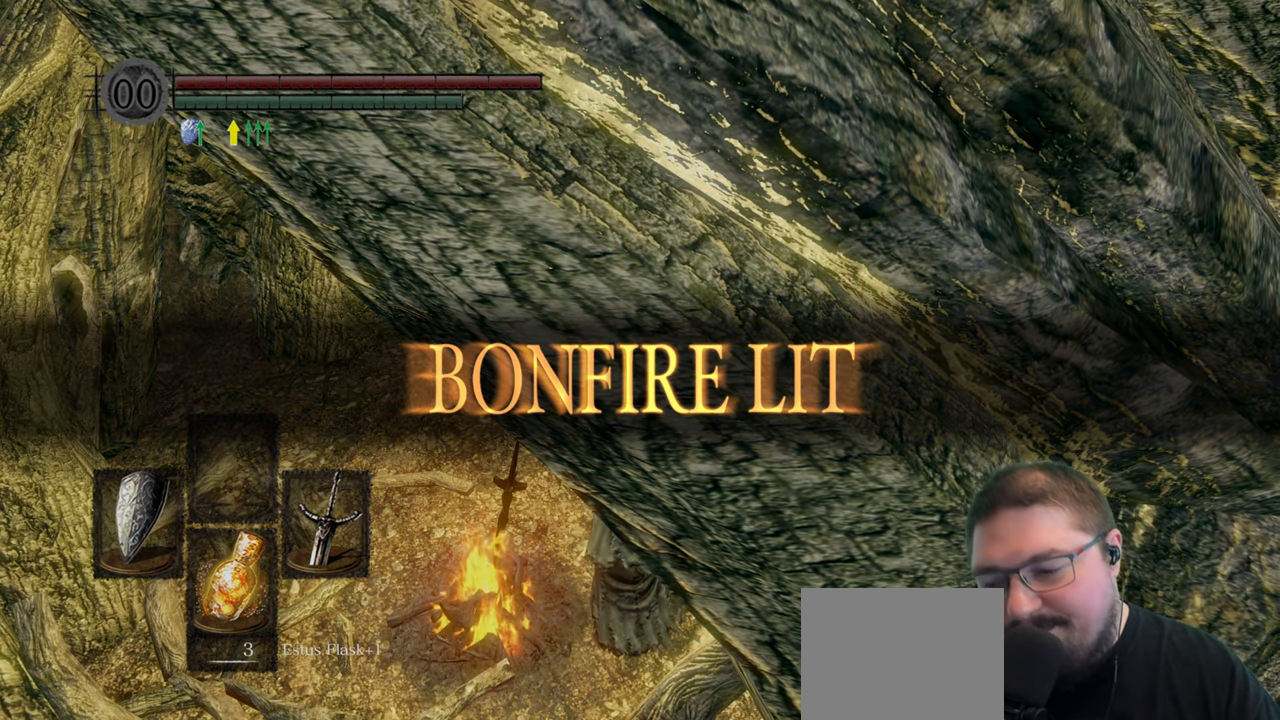
{"buttons": [], "left_stick": "center", "right_stick": "center", "events": []}
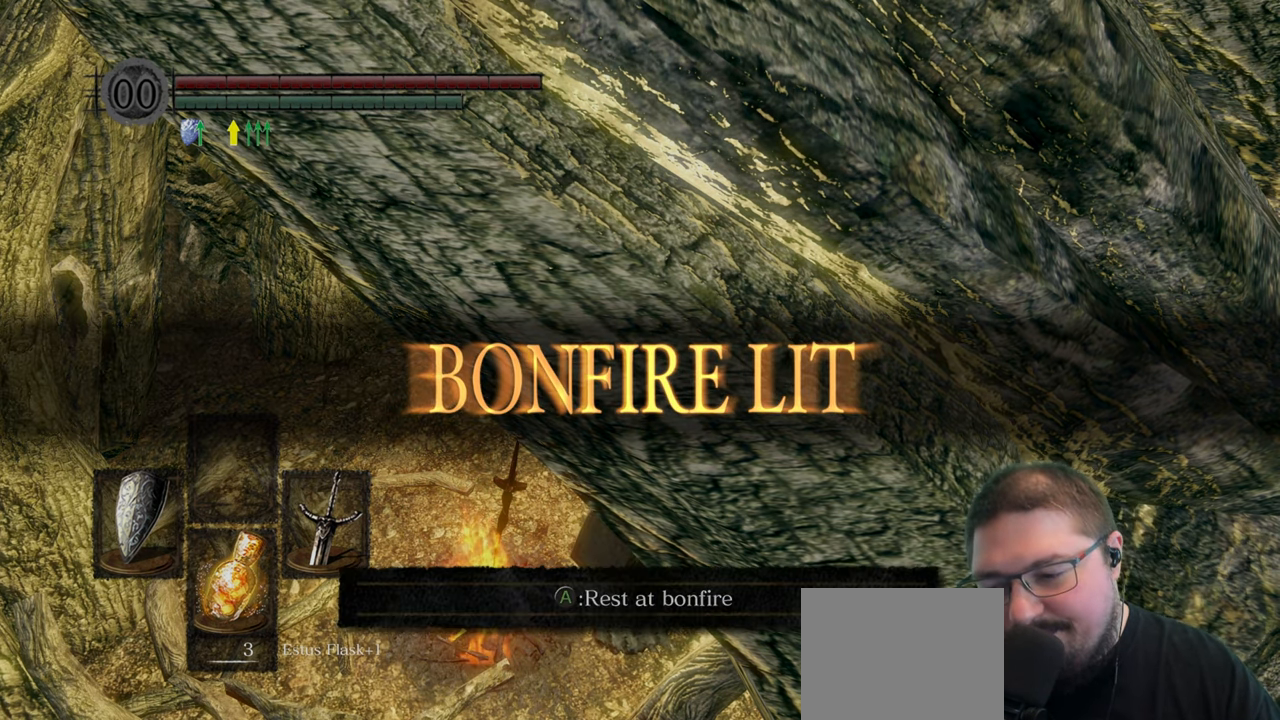
{"buttons": [], "left_stick": "center", "right_stick": "center", "events": []}
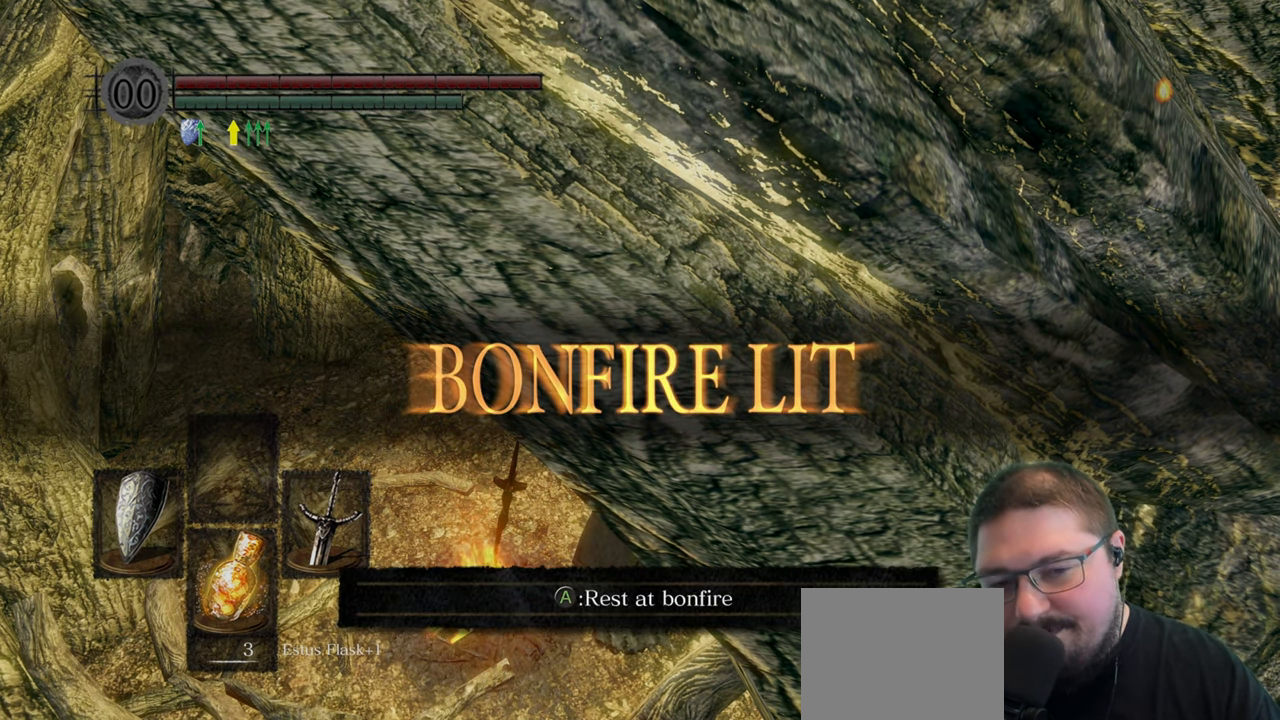
{"buttons": [], "left_stick": "center", "right_stick": "center", "events": [[200, "A", "down"], [300, "A", "up"]]}
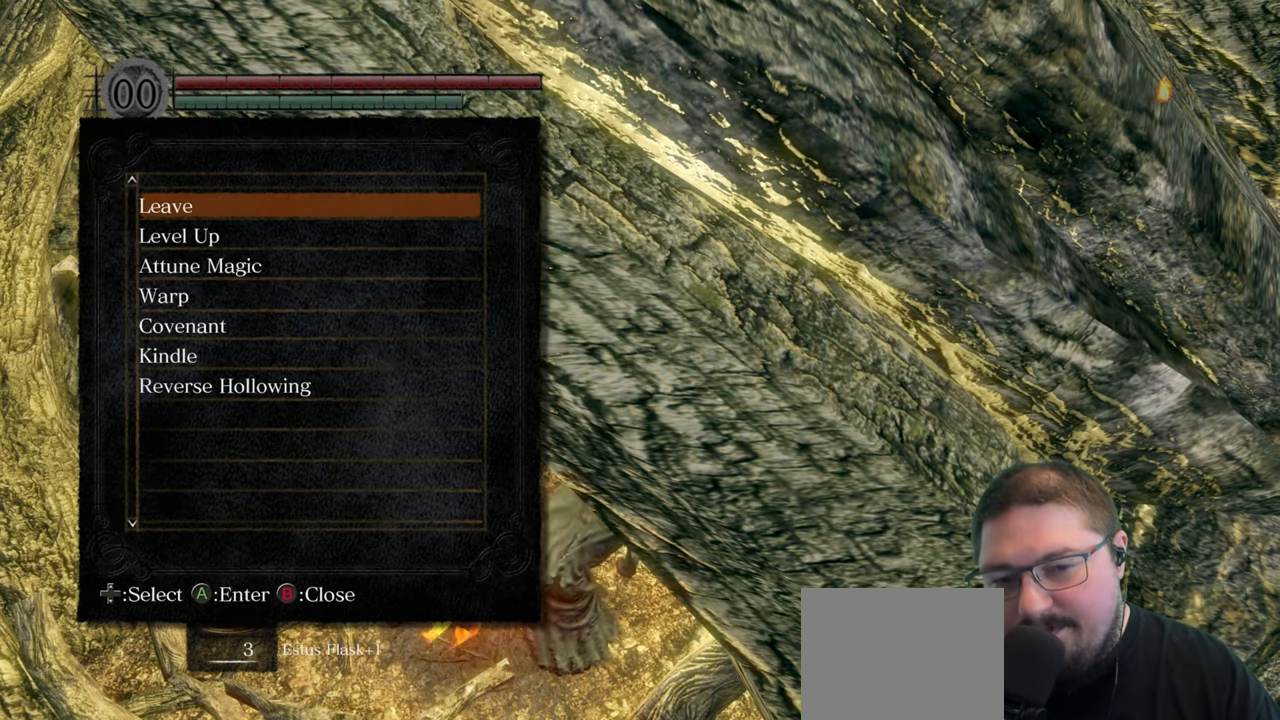
{"buttons": ["A"], "left_stick": "center", "right_stick": "center", "events": [[250, "DPAD_DOWN", "down"], [383, "DPAD_DOWN", "up"], [433, "A", "down"]]}
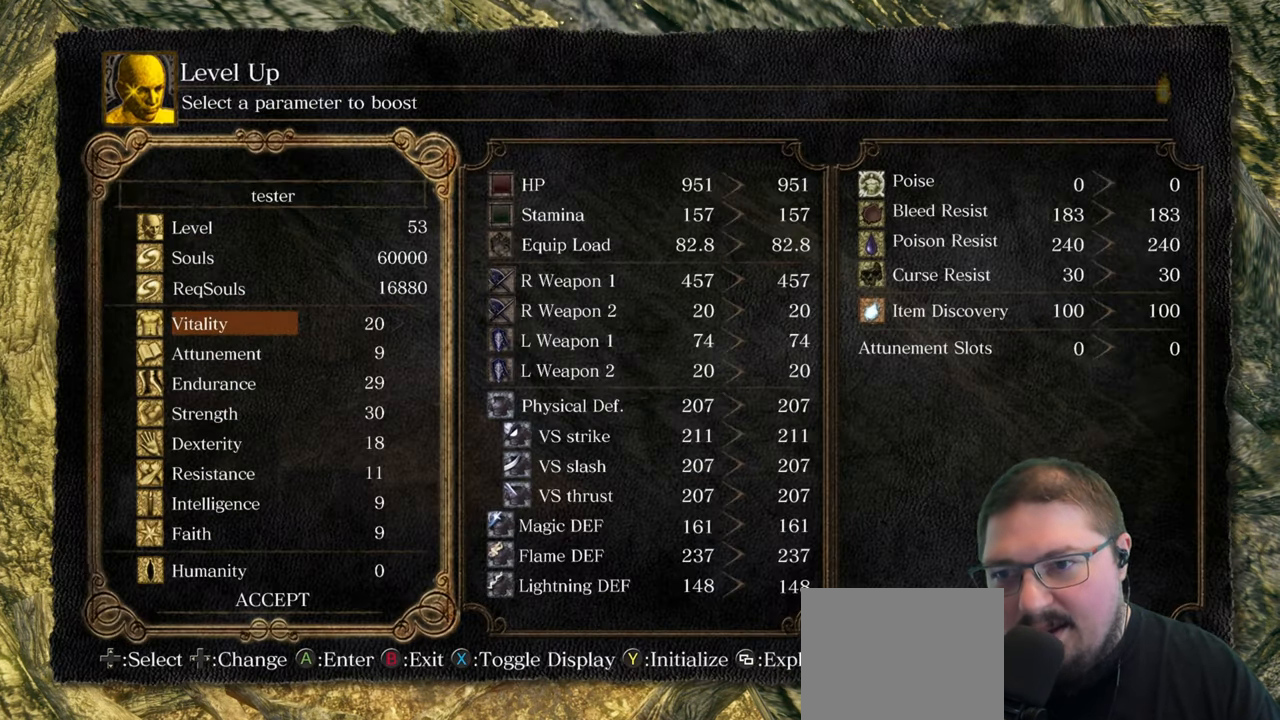
{"buttons": [], "left_stick": "center", "right_stick": "center", "events": [[50, "A", "up"]]}
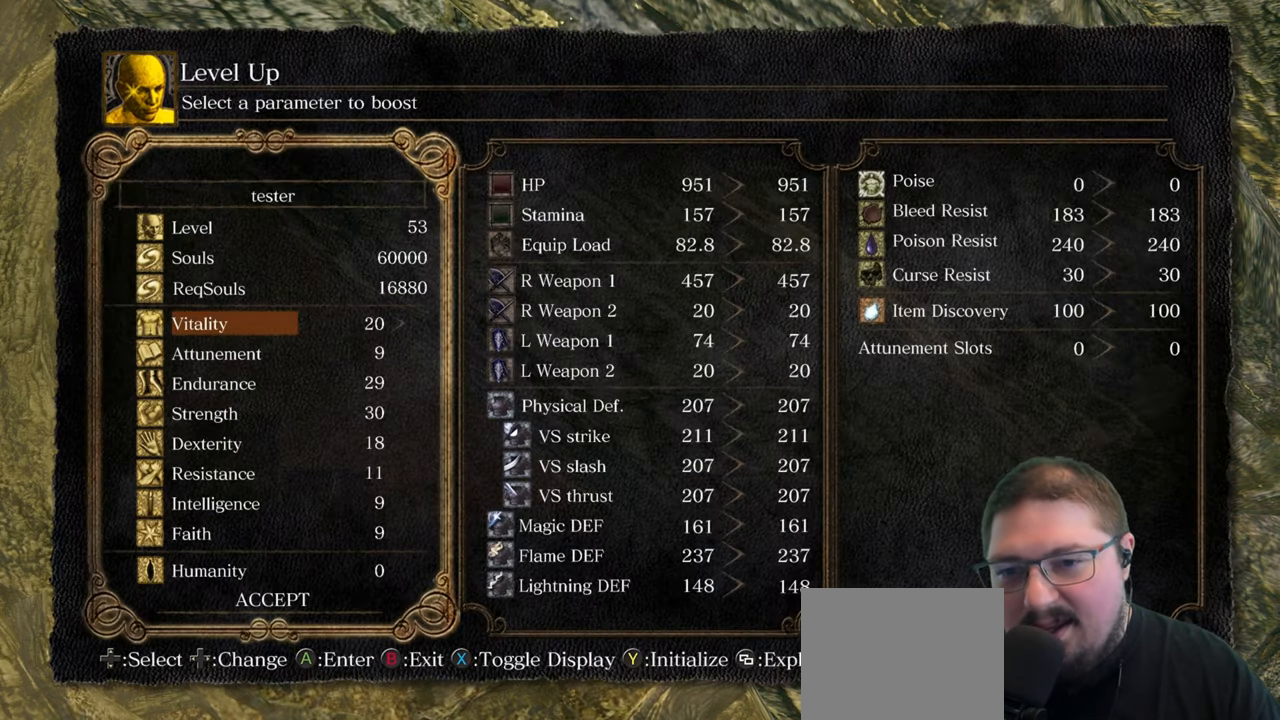
{"buttons": [], "left_stick": "center", "right_stick": "center", "events": []}
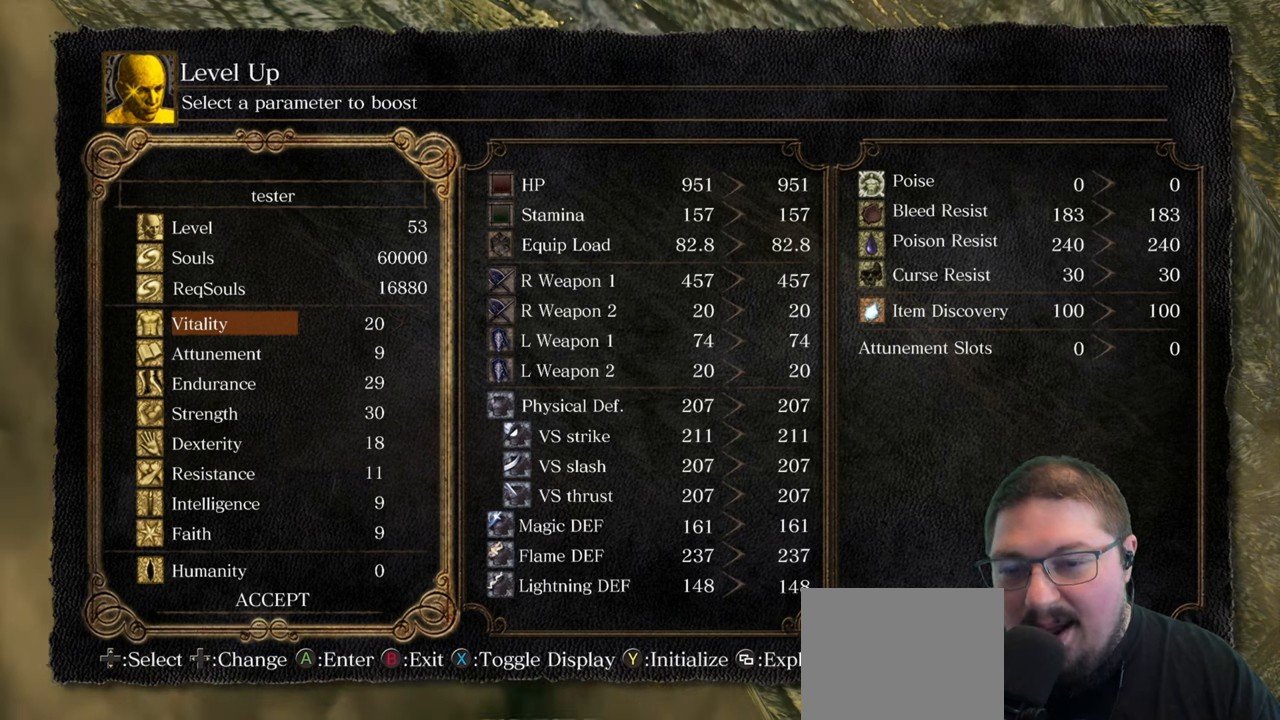
{"buttons": [], "left_stick": "center", "right_stick": "center", "events": [[150, "DPAD_DOWN", "down"], [250, "DPAD_DOWN", "up"], [317, "DPAD_DOWN", "down"], [400, "DPAD_DOWN", "up"]]}